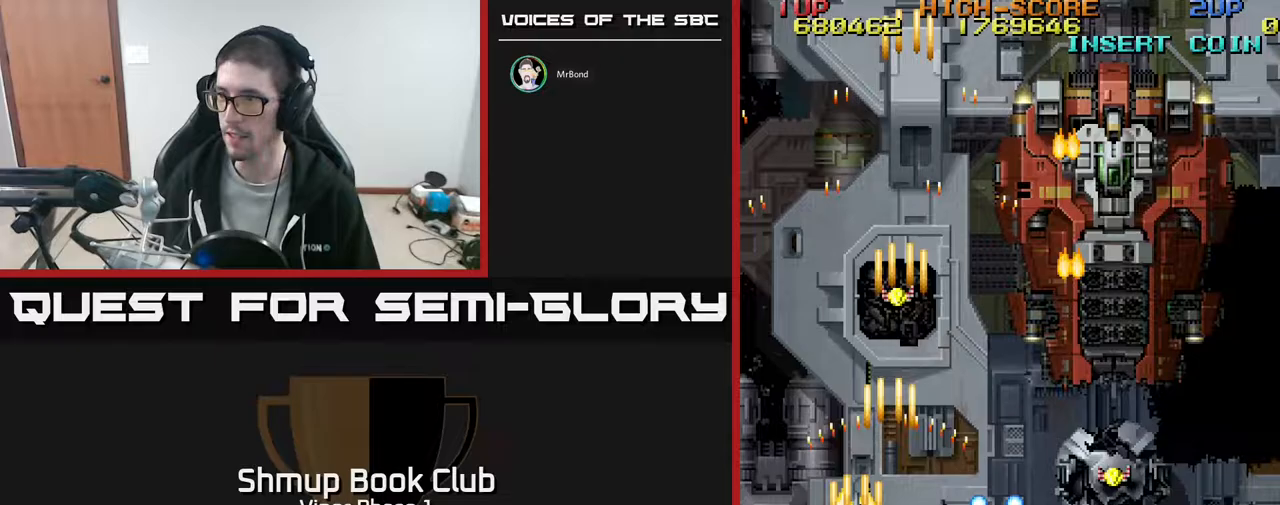
Gameplay with a controller (Xbox layout); each line is a JSON object with the inputs held at the frame after it. "events" lists button and stick changes between this image and that frame as [ms after this image, input, new state], when the widget could be followed in between. Not read: right_stick.
{"buttons": ["A", "DPAD_DOWN", "DPAD_RIGHT"], "left_stick": "center", "events": [[100, "DPAD_LEFT", "up"], [150, "DPAD_RIGHT", "down"], [167, "DPAD_UP", "up"], [250, "DPAD_DOWN", "down"]]}
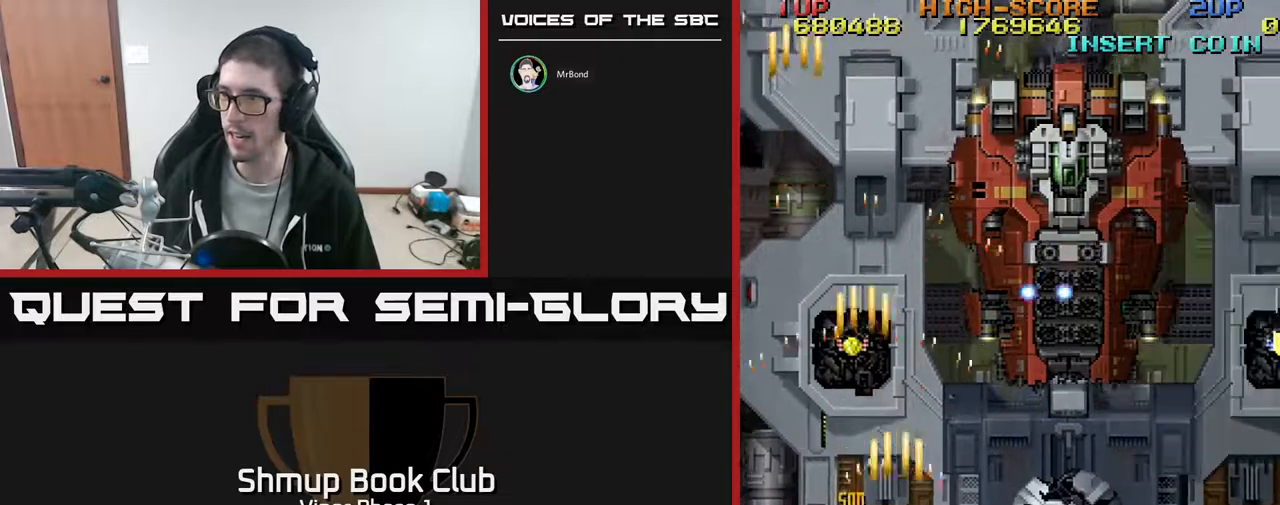
{"buttons": ["A", "DPAD_UP"], "left_stick": "center", "events": [[100, "DPAD_DOWN", "up"], [483, "DPAD_RIGHT", "up"], [500, "DPAD_UP", "down"]]}
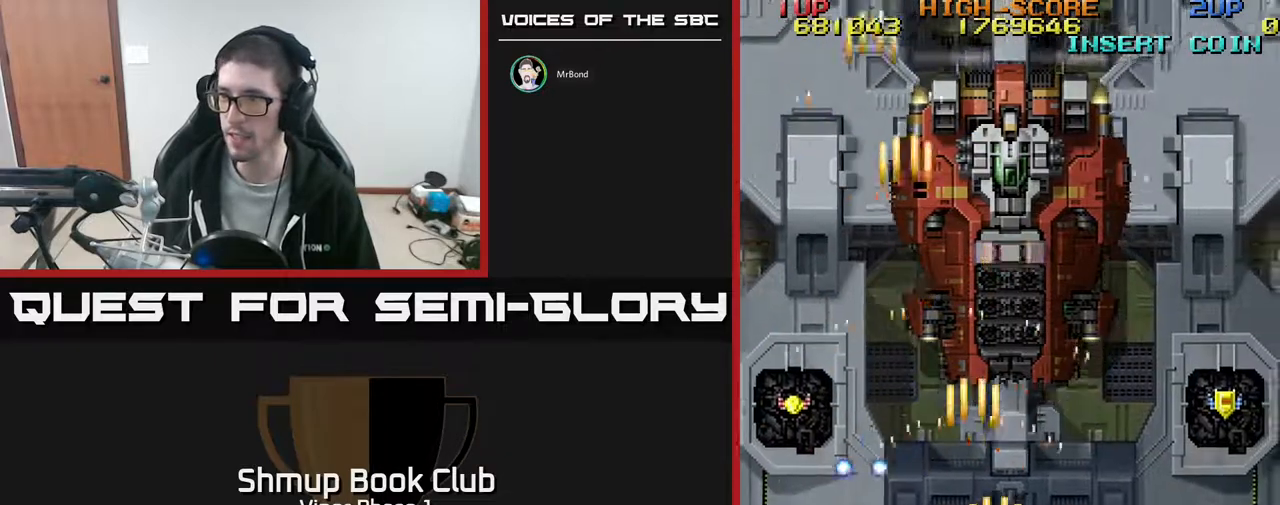
{"buttons": ["A", "DPAD_UP", "DPAD_LEFT"], "left_stick": "center", "events": [[50, "DPAD_LEFT", "down"]]}
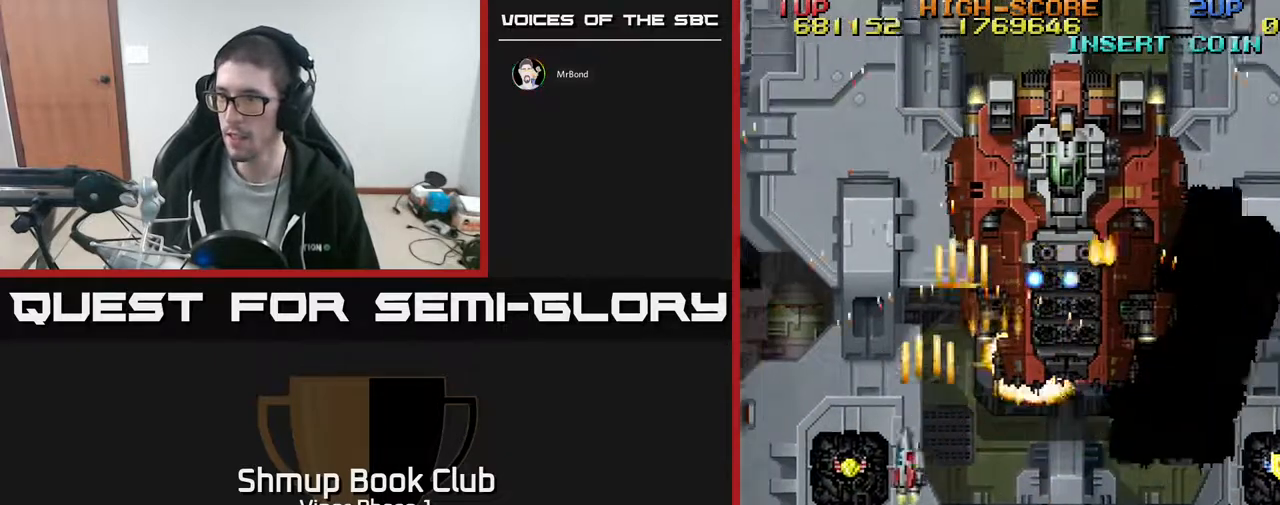
{"buttons": ["A", "DPAD_DOWN", "DPAD_RIGHT"], "left_stick": "center", "events": [[17, "DPAD_UP", "up"], [133, "DPAD_DOWN", "down"], [167, "DPAD_LEFT", "up"], [217, "DPAD_RIGHT", "down"]]}
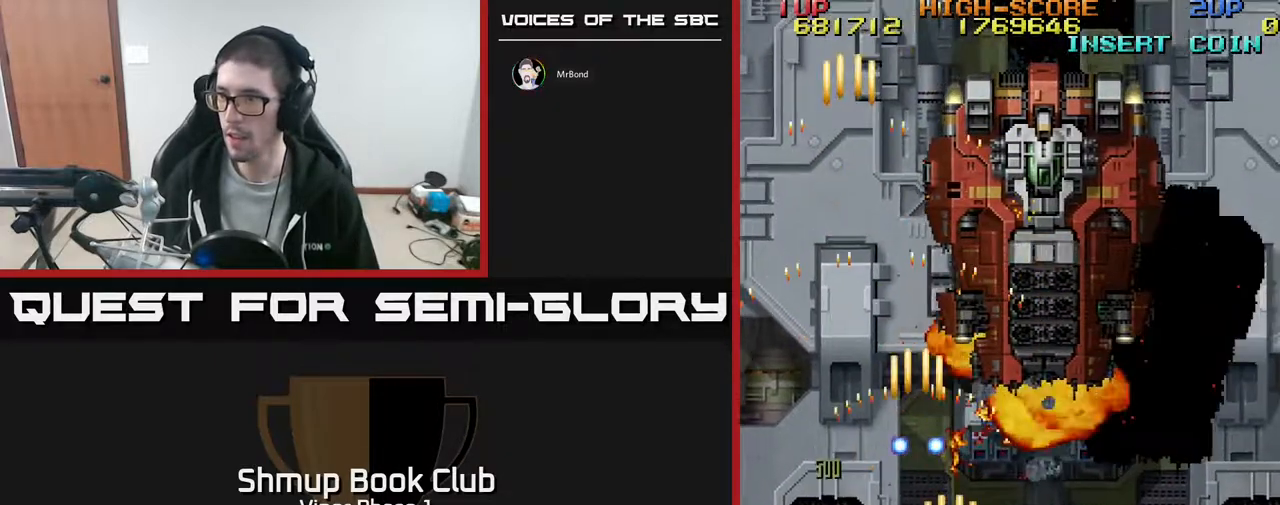
{"buttons": ["A", "DPAD_RIGHT"], "left_stick": "center", "events": [[417, "DPAD_DOWN", "up"]]}
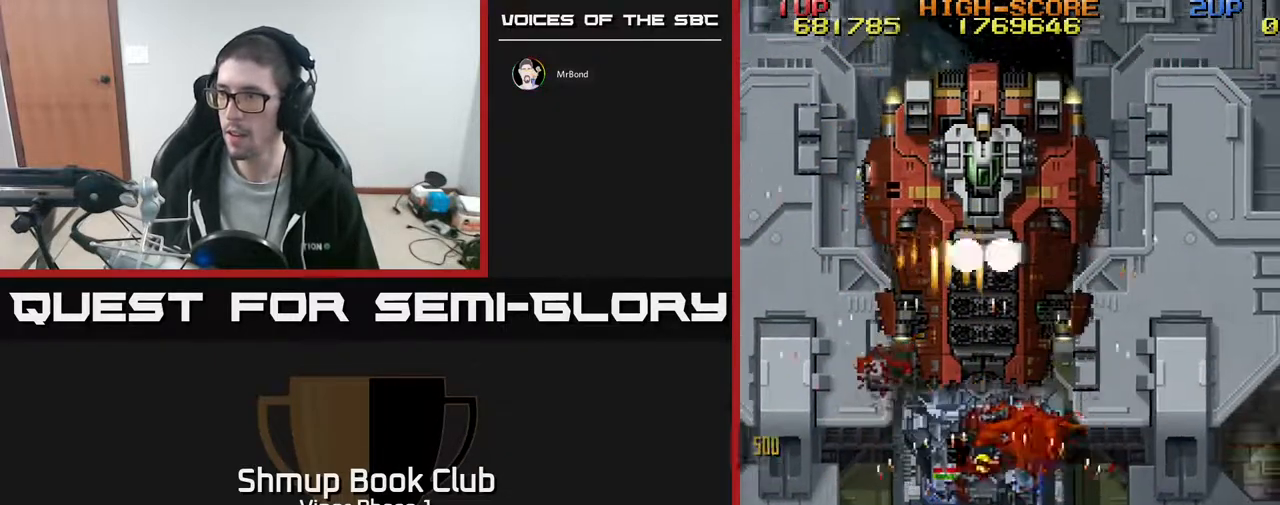
{"buttons": ["A", "DPAD_RIGHT"], "left_stick": "center", "events": [[117, "DPAD_DOWN", "down"], [267, "DPAD_DOWN", "up"]]}
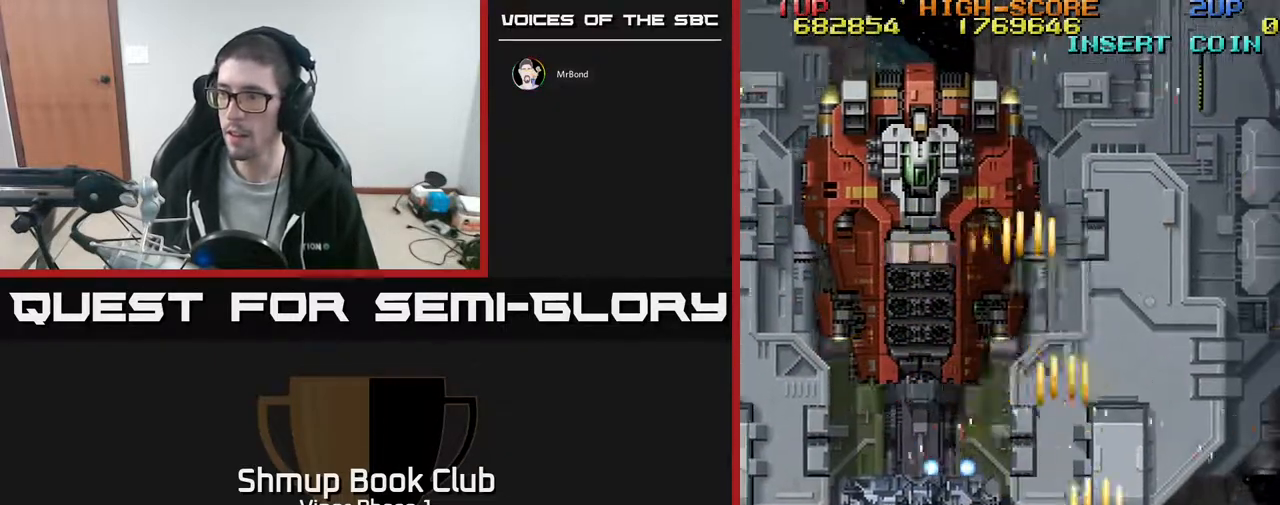
{"buttons": ["A", "DPAD_LEFT"], "left_stick": "center", "events": [[17, "DPAD_DOWN", "down"], [33, "DPAD_DOWN", "up"], [50, "DPAD_RIGHT", "up"], [83, "DPAD_UP", "down"], [100, "DPAD_LEFT", "down"], [167, "DPAD_LEFT", "up"], [267, "DPAD_LEFT", "down"], [450, "DPAD_UP", "up"]]}
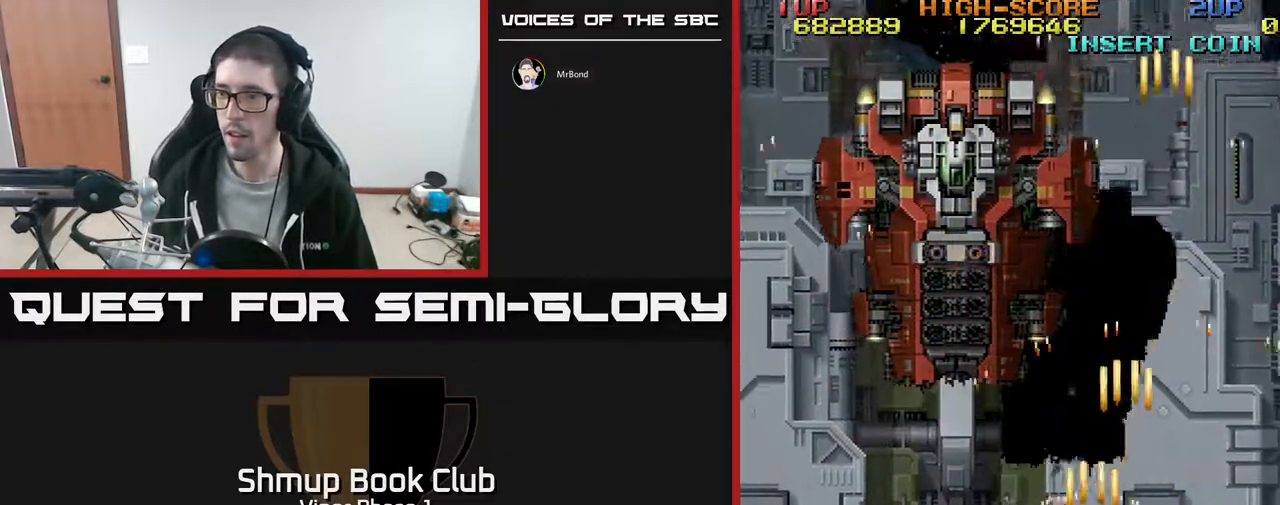
{"buttons": ["A", "DPAD_UP", "DPAD_LEFT"], "left_stick": "center", "events": [[33, "DPAD_DOWN", "down"], [417, "DPAD_DOWN", "up"], [467, "DPAD_UP", "down"]]}
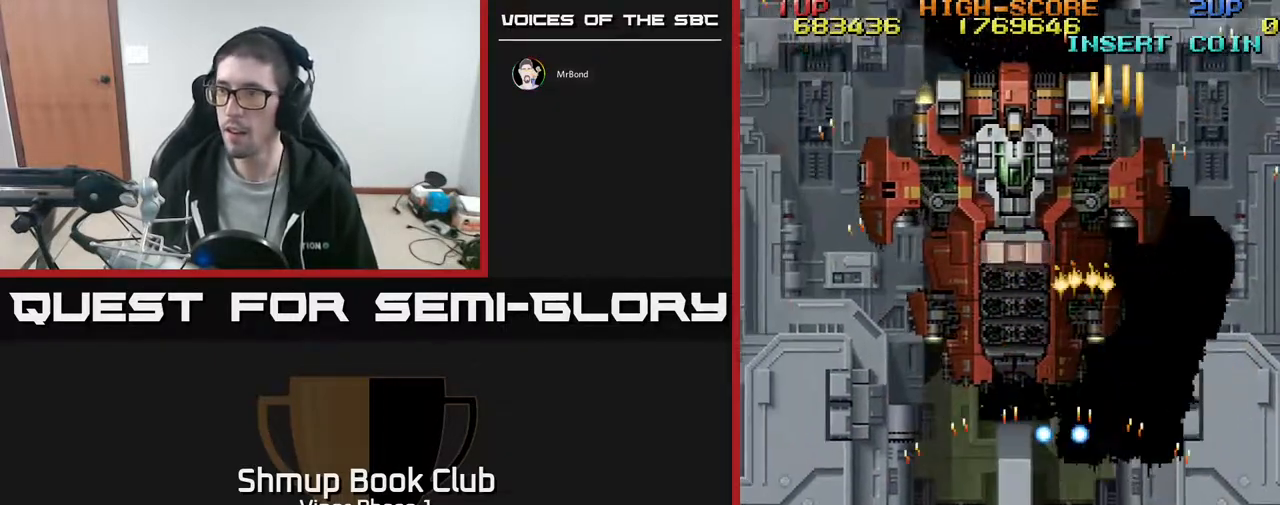
{"buttons": ["A", "DPAD_UP", "DPAD_RIGHT"], "left_stick": "center", "events": [[150, "DPAD_LEFT", "up"], [317, "DPAD_RIGHT", "down"]]}
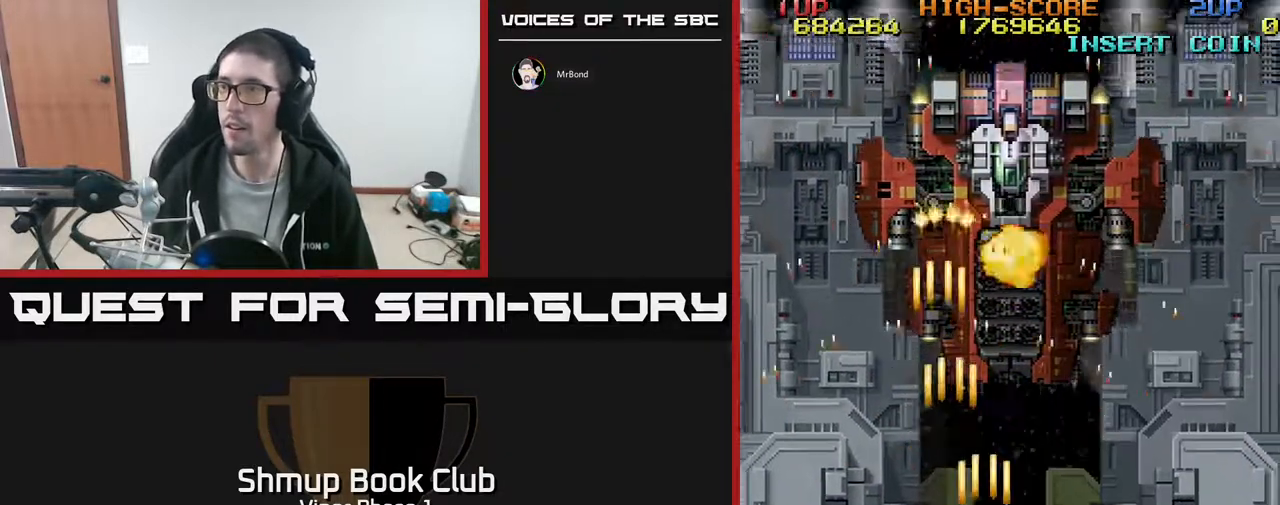
{"buttons": ["A"], "left_stick": "center", "events": [[50, "DPAD_UP", "up"], [117, "DPAD_DOWN", "down"], [133, "DPAD_RIGHT", "up"], [200, "DPAD_LEFT", "down"], [233, "DPAD_DOWN", "up"], [317, "DPAD_LEFT", "up"]]}
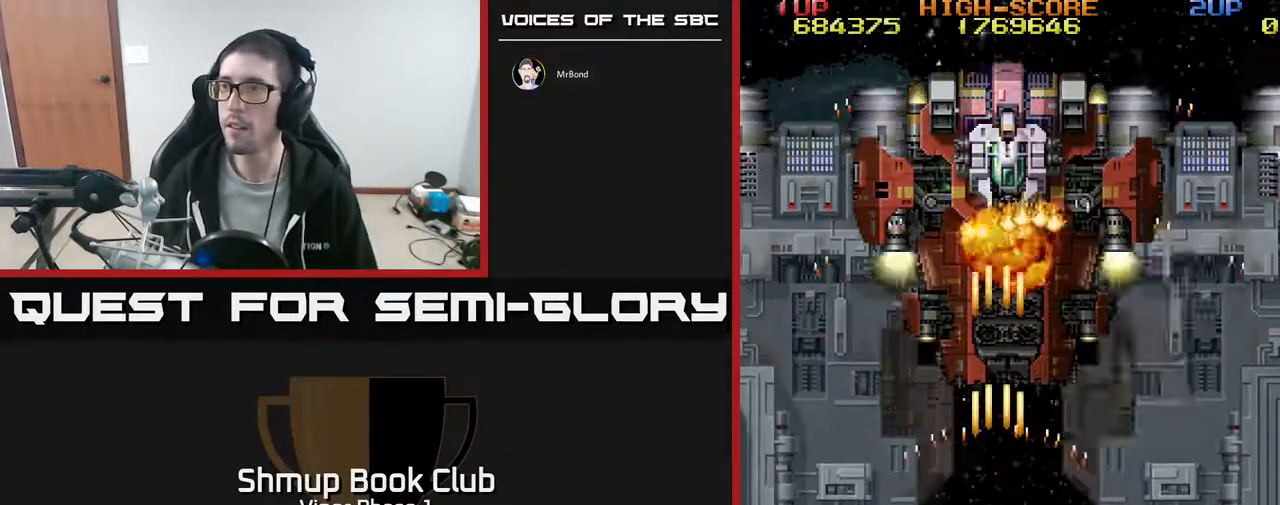
{"buttons": ["A"], "left_stick": "center", "events": [[17, "DPAD_UP", "down"], [217, "DPAD_UP", "up"]]}
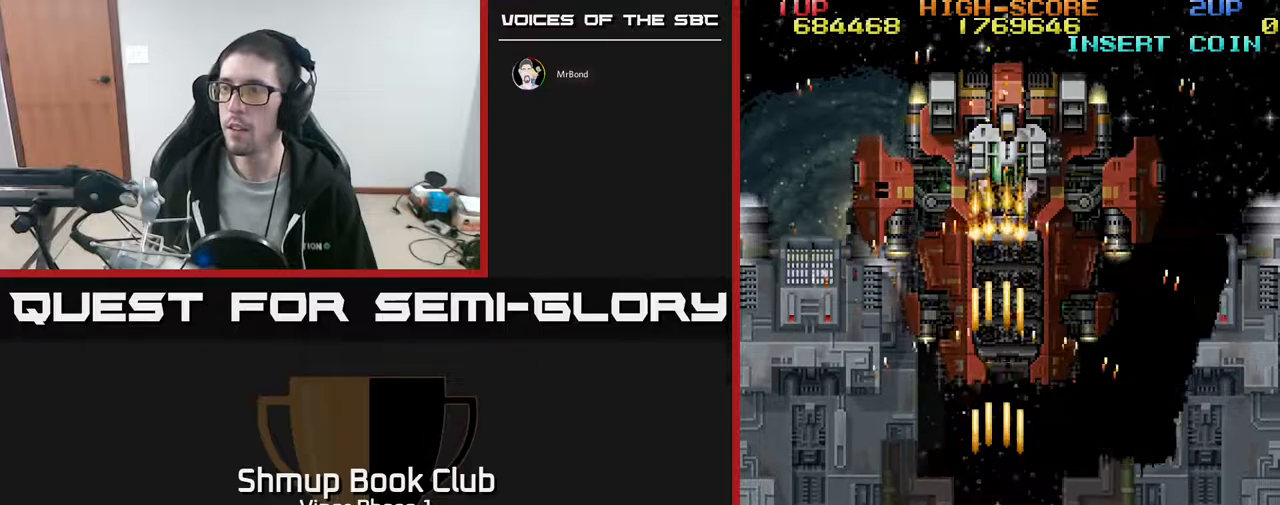
{"buttons": ["A"], "left_stick": "center", "events": [[67, "DPAD_RIGHT", "down"], [67, "DPAD_UP", "down"], [83, "DPAD_RIGHT", "up"], [233, "DPAD_UP", "up"]]}
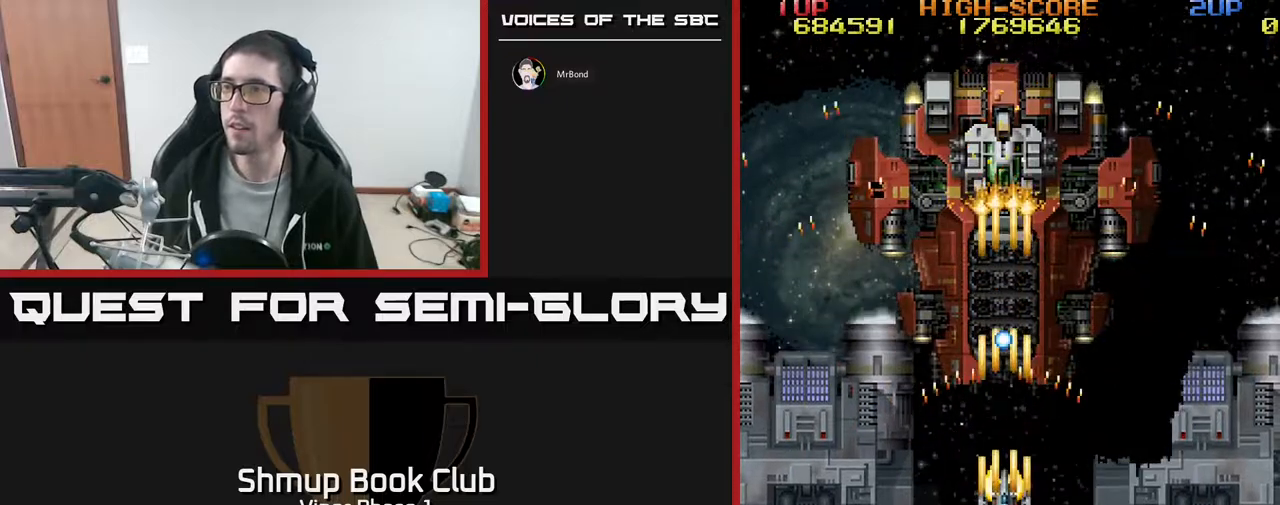
{"buttons": ["A", "DPAD_UP"], "left_stick": "center", "events": [[100, "DPAD_DOWN", "down"], [167, "DPAD_RIGHT", "down"], [283, "DPAD_DOWN", "up"], [433, "DPAD_RIGHT", "up"], [433, "DPAD_UP", "down"]]}
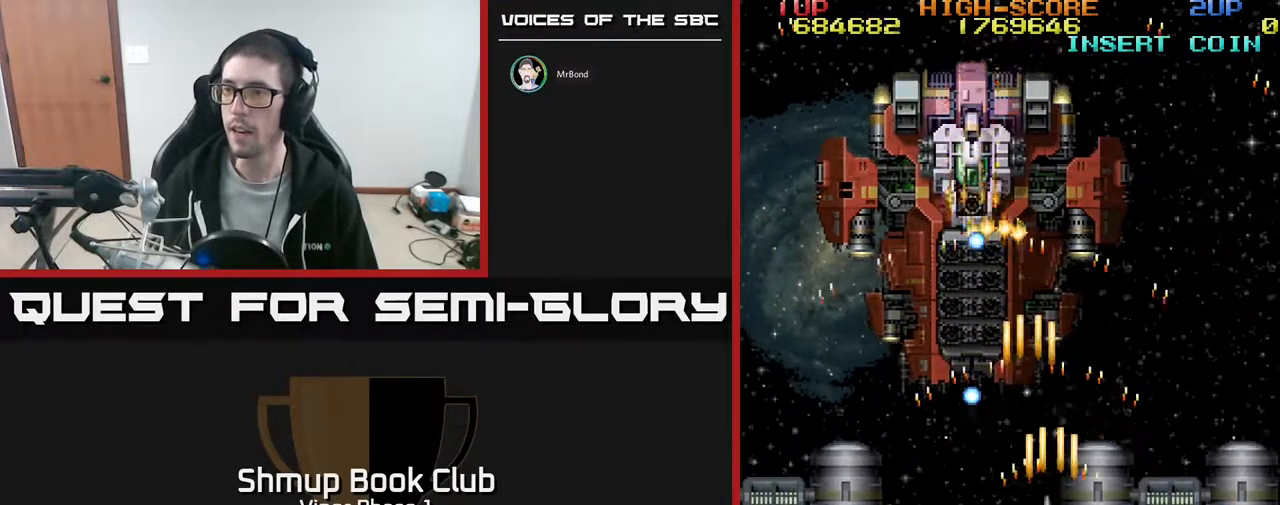
{"buttons": ["A", "DPAD_LEFT"], "left_stick": "center", "events": [[17, "DPAD_LEFT", "down"], [50, "DPAD_UP", "up"], [100, "DPAD_LEFT", "up"], [183, "DPAD_DOWN", "down"], [250, "DPAD_RIGHT", "down"], [450, "DPAD_DOWN", "up"], [450, "DPAD_RIGHT", "up"], [483, "DPAD_LEFT", "down"]]}
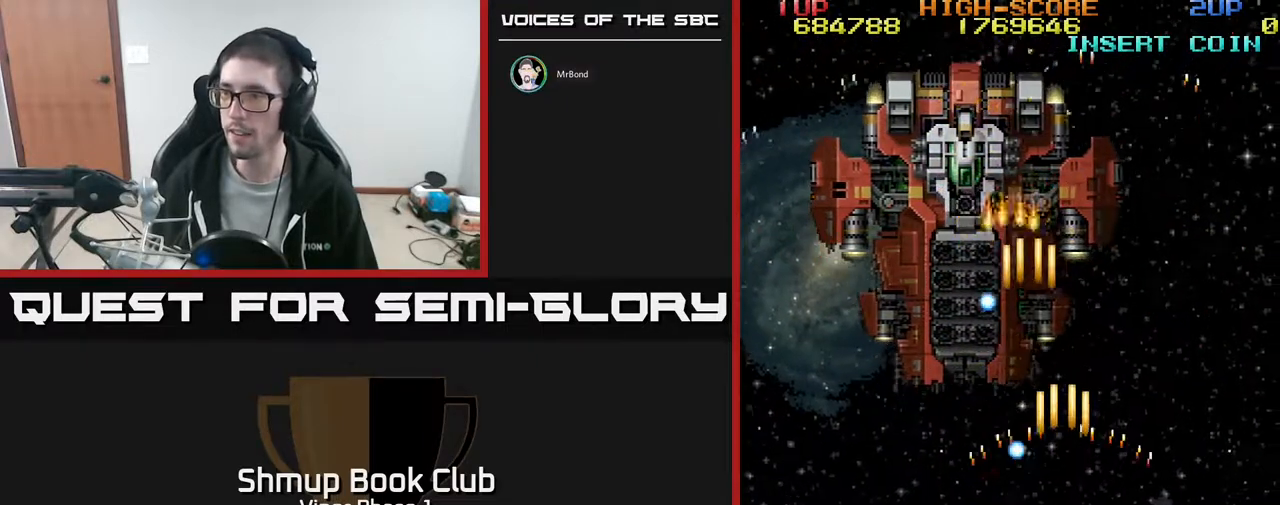
{"buttons": ["A"], "left_stick": "center", "events": [[117, "DPAD_DOWN", "down"], [233, "DPAD_DOWN", "up"], [350, "DPAD_LEFT", "up"]]}
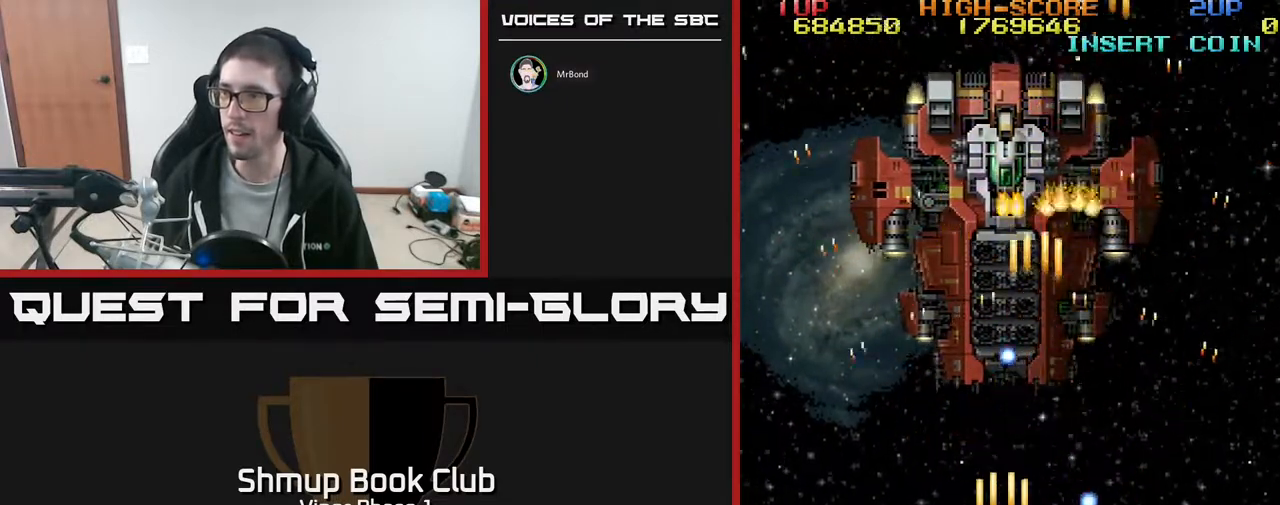
{"buttons": ["A"], "left_stick": "center", "events": [[183, "DPAD_RIGHT", "down"], [317, "DPAD_UP", "down"], [333, "DPAD_RIGHT", "up"], [450, "DPAD_UP", "up"]]}
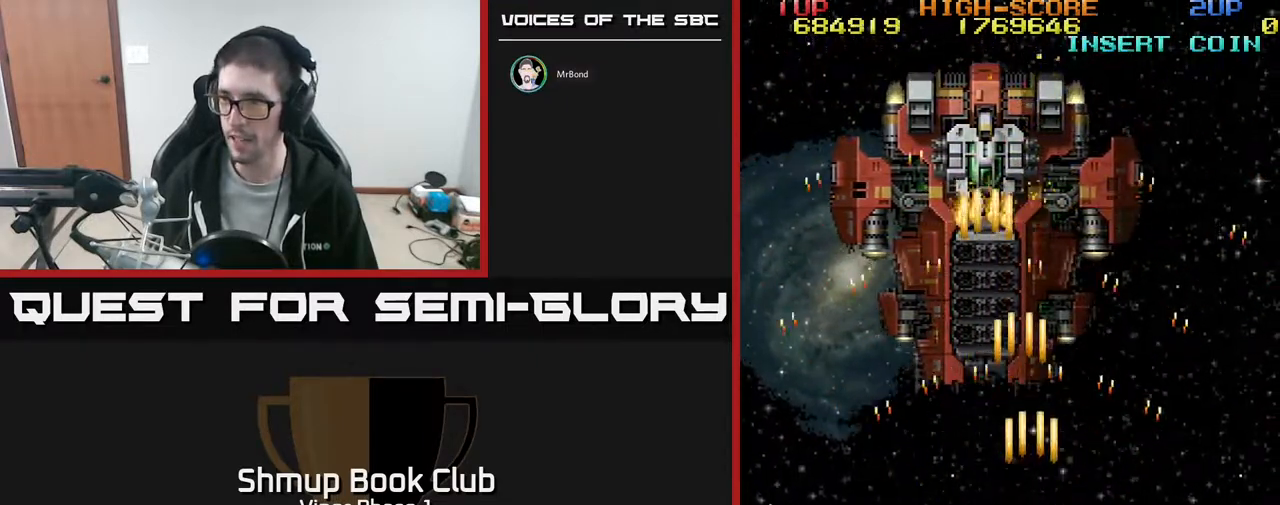
{"buttons": ["A", "DPAD_LEFT"], "left_stick": "center", "events": [[433, "DPAD_LEFT", "down"]]}
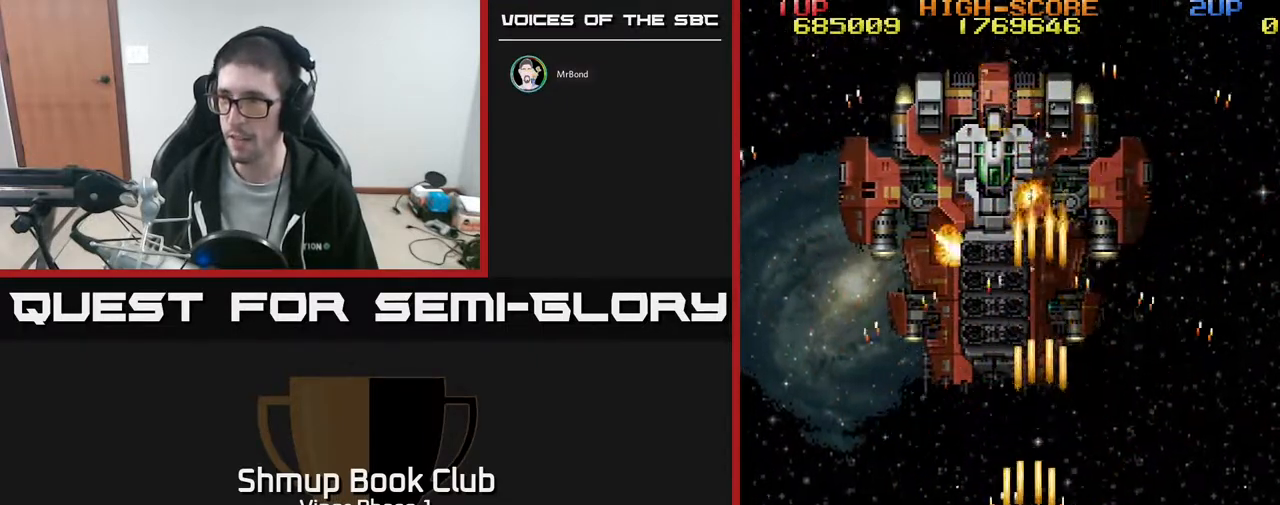
{"buttons": ["A"], "left_stick": "center", "events": [[50, "DPAD_DOWN", "down"], [50, "DPAD_LEFT", "up"], [267, "DPAD_DOWN", "up"]]}
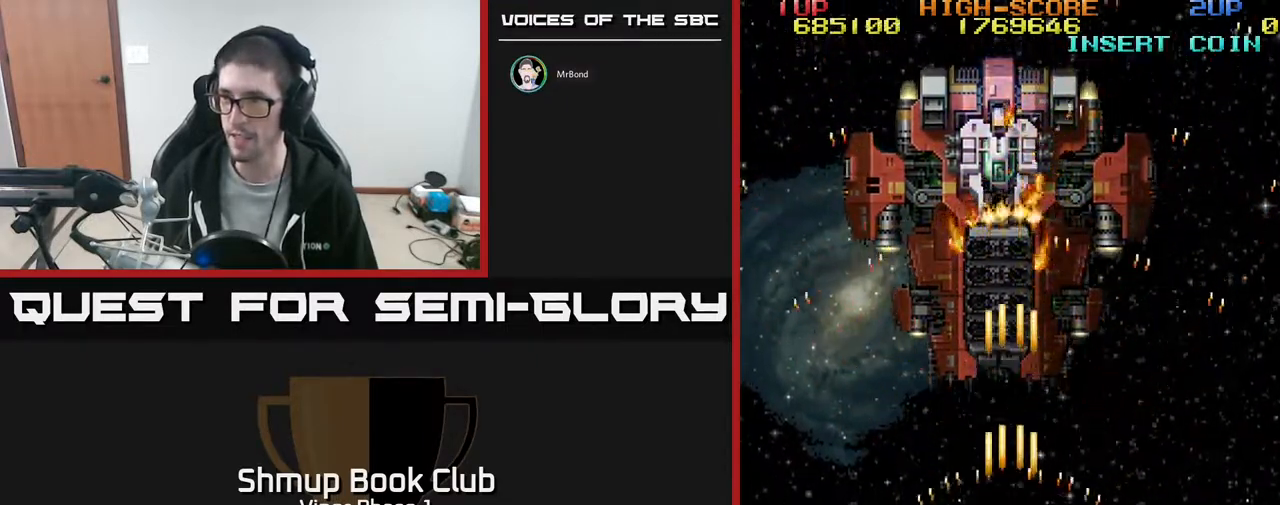
{"buttons": ["A"], "left_stick": "center", "events": []}
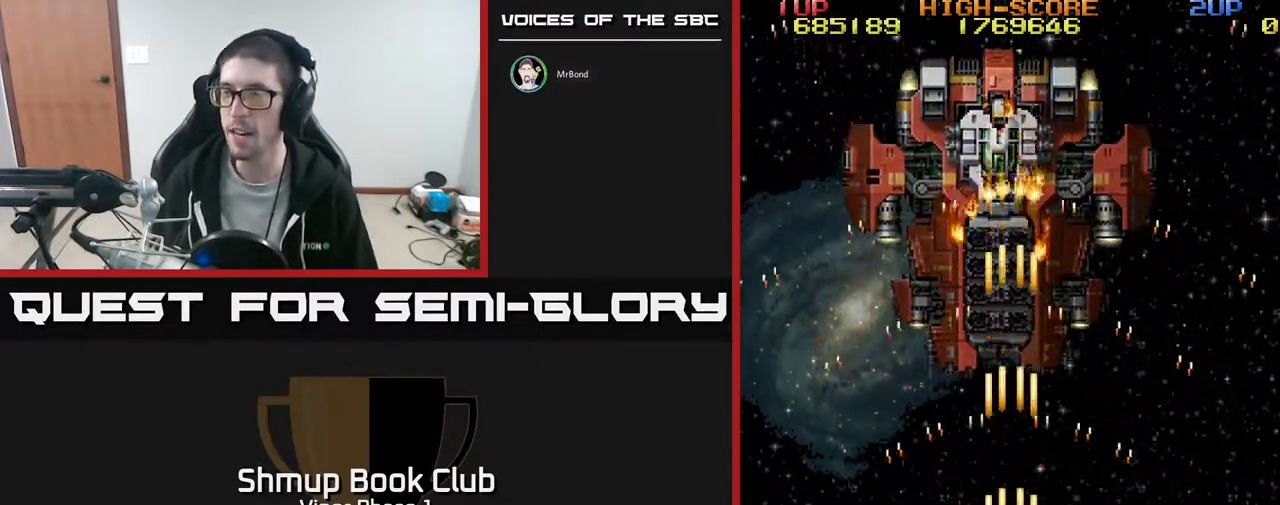
{"buttons": ["A"], "left_stick": "center", "events": [[183, "DPAD_UP", "down"], [283, "DPAD_UP", "up"]]}
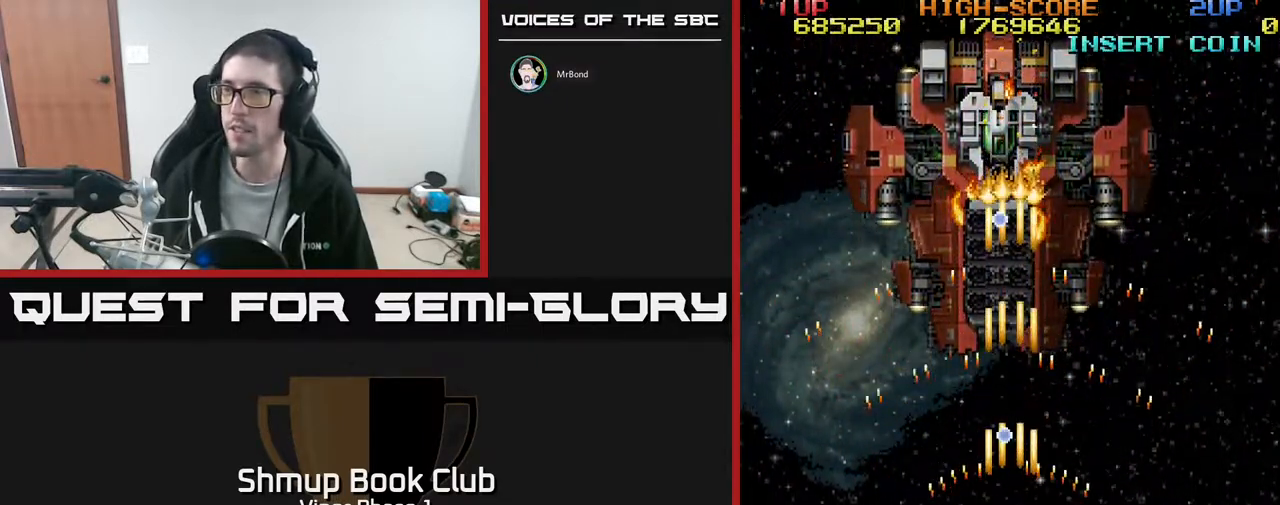
{"buttons": ["A", "DPAD_DOWN"], "left_stick": "center", "events": [[50, "DPAD_DOWN", "down"], [117, "DPAD_RIGHT", "down"], [167, "DPAD_DOWN", "up"], [283, "DPAD_RIGHT", "up"], [283, "DPAD_UP", "down"], [383, "DPAD_LEFT", "down"], [433, "DPAD_UP", "up"], [500, "DPAD_DOWN", "down"], [500, "DPAD_LEFT", "up"]]}
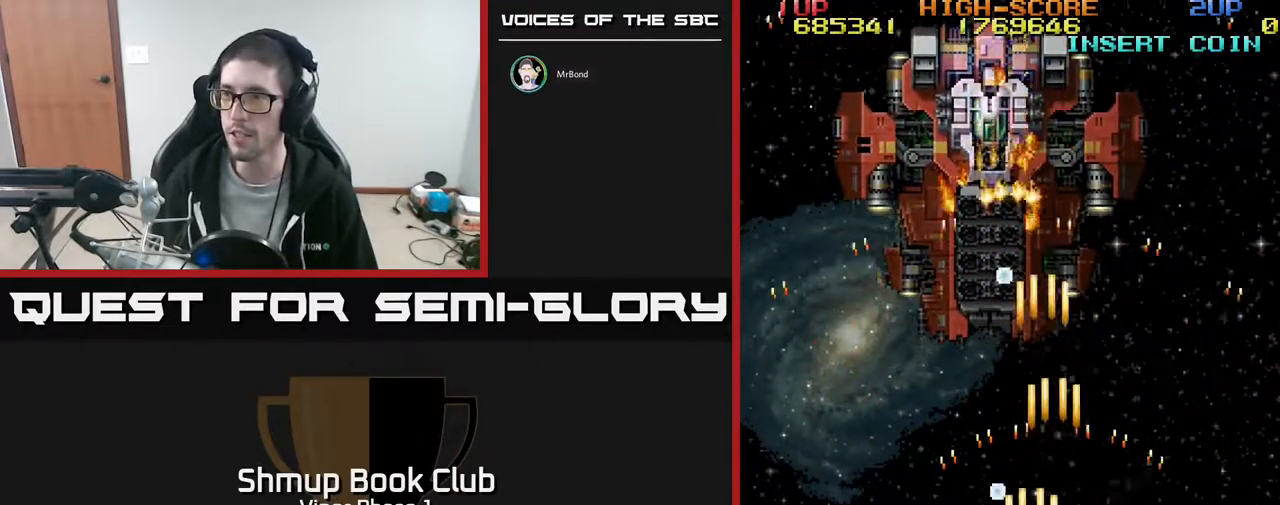
{"buttons": ["A", "DPAD_DOWN", "DPAD_LEFT"], "left_stick": "center", "events": [[50, "DPAD_RIGHT", "down"], [67, "DPAD_DOWN", "up"], [183, "DPAD_RIGHT", "up"], [333, "DPAD_LEFT", "down"], [450, "DPAD_DOWN", "down"]]}
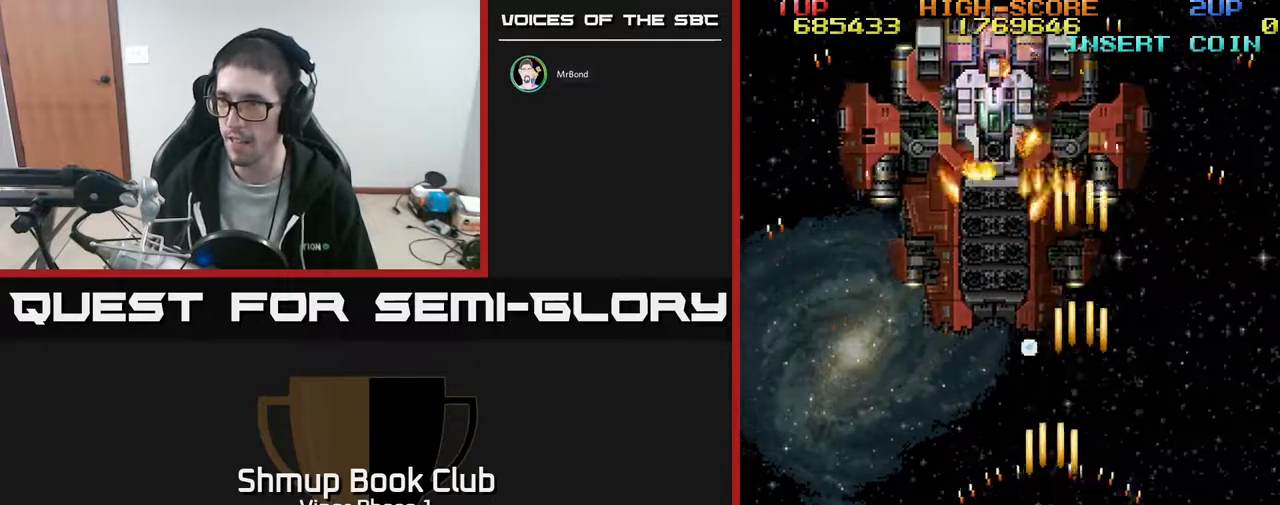
{"buttons": ["A", "DPAD_RIGHT"], "left_stick": "center", "events": [[67, "DPAD_DOWN", "up"], [167, "DPAD_UP", "down"], [183, "DPAD_LEFT", "up"], [317, "DPAD_UP", "up"], [467, "DPAD_RIGHT", "down"]]}
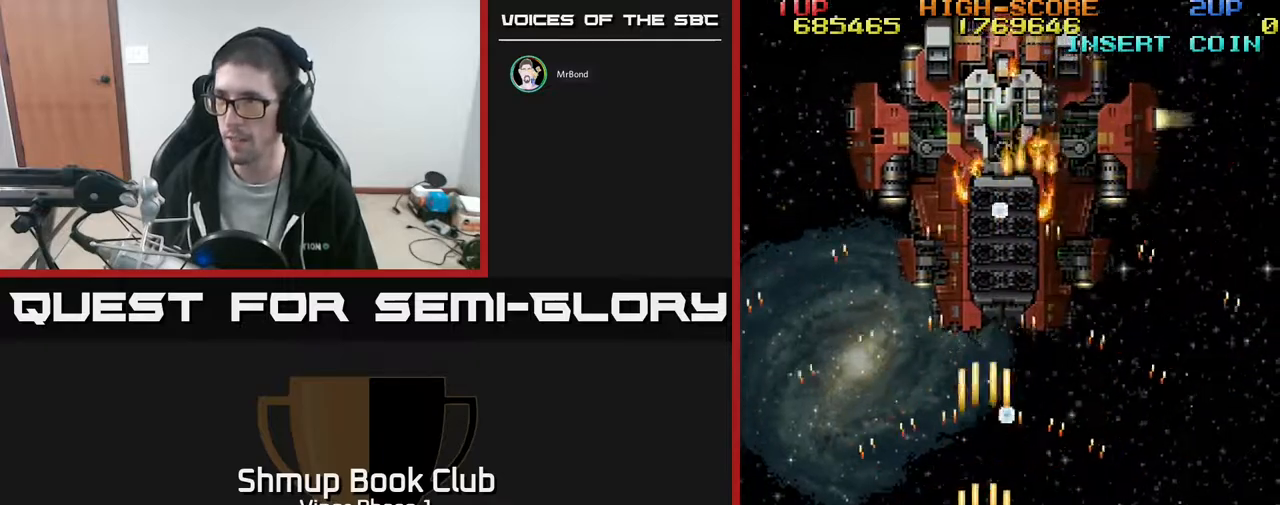
{"buttons": ["A", "DPAD_UP"], "left_stick": "center", "events": [[33, "DPAD_DOWN", "down"], [167, "DPAD_DOWN", "up"], [167, "DPAD_RIGHT", "up"], [283, "DPAD_RIGHT", "down"], [400, "DPAD_RIGHT", "up"], [400, "DPAD_UP", "down"]]}
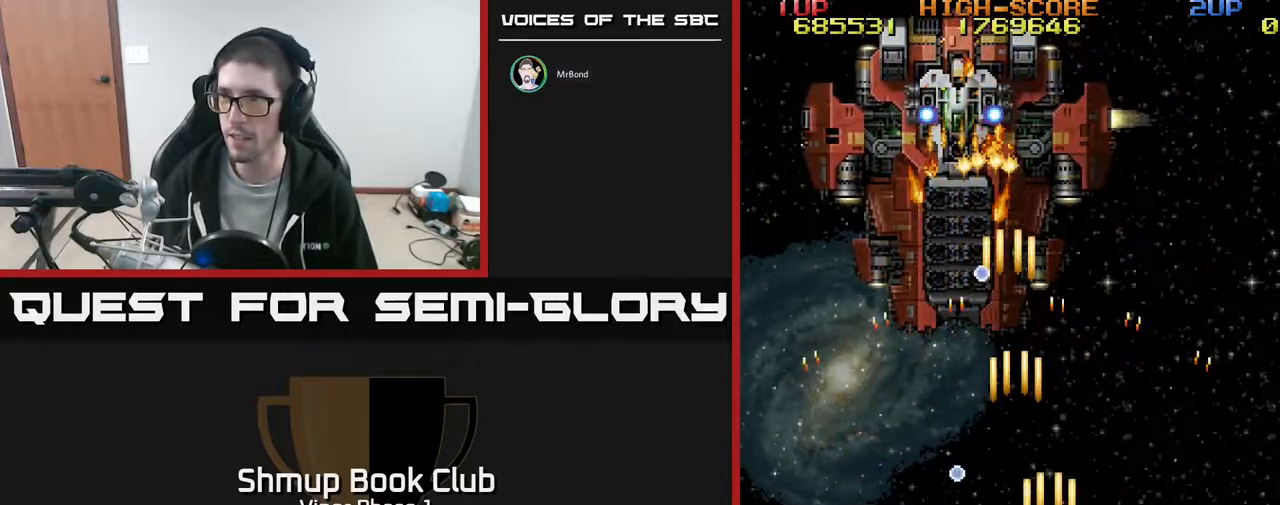
{"buttons": ["A", "DPAD_LEFT"], "left_stick": "center", "events": [[50, "DPAD_UP", "up"], [300, "DPAD_LEFT", "down"]]}
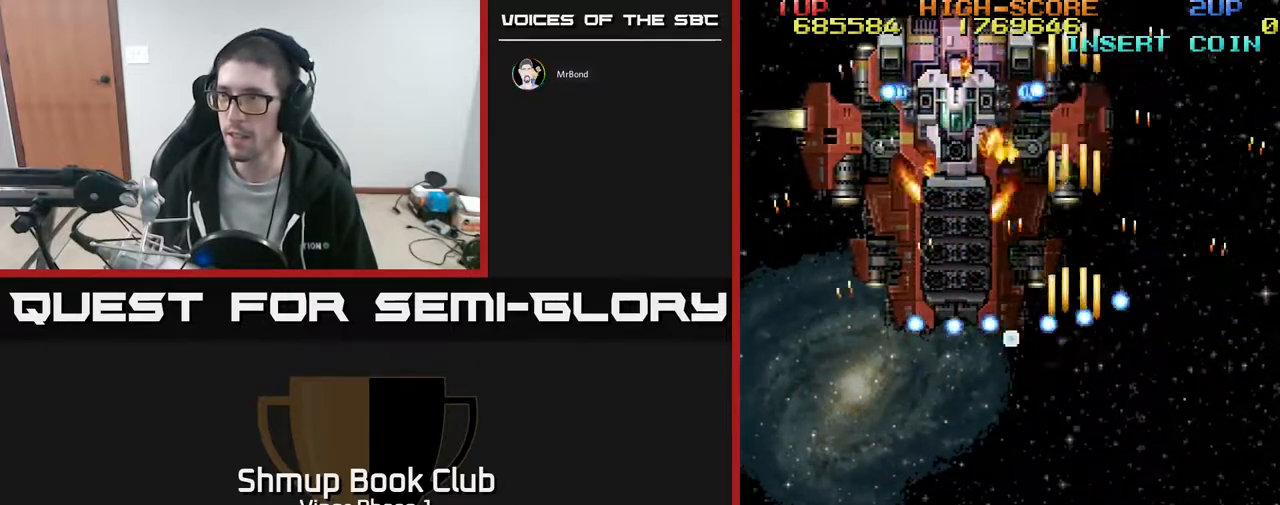
{"buttons": ["A", "DPAD_LEFT"], "left_stick": "center", "events": [[167, "DPAD_DOWN", "down"], [333, "DPAD_DOWN", "up"]]}
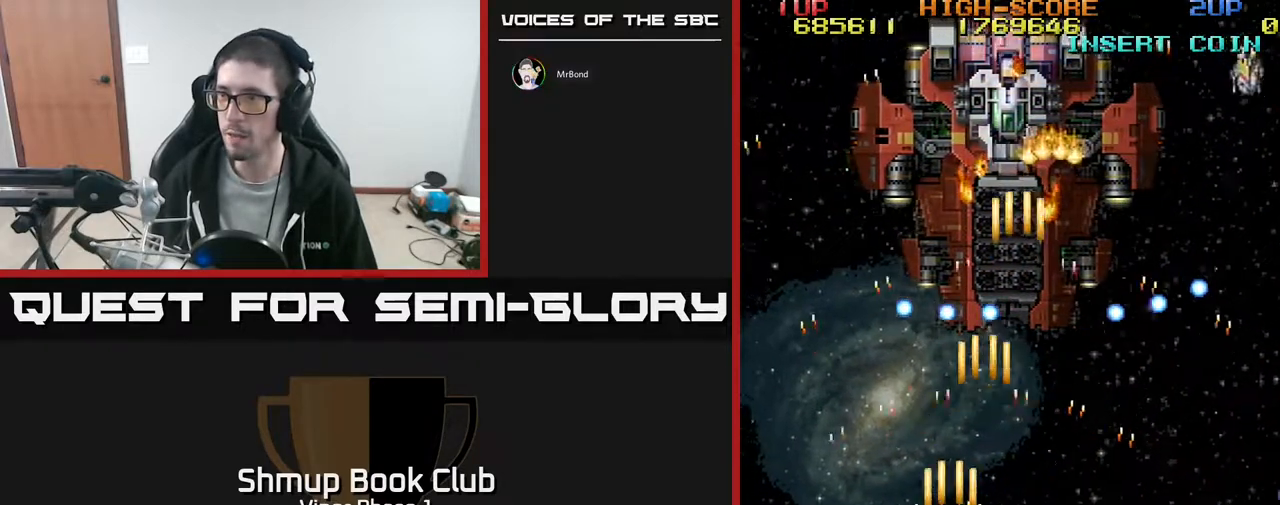
{"buttons": ["A", "DPAD_UP"], "left_stick": "center", "events": [[150, "DPAD_UP", "down"], [500, "DPAD_LEFT", "up"]]}
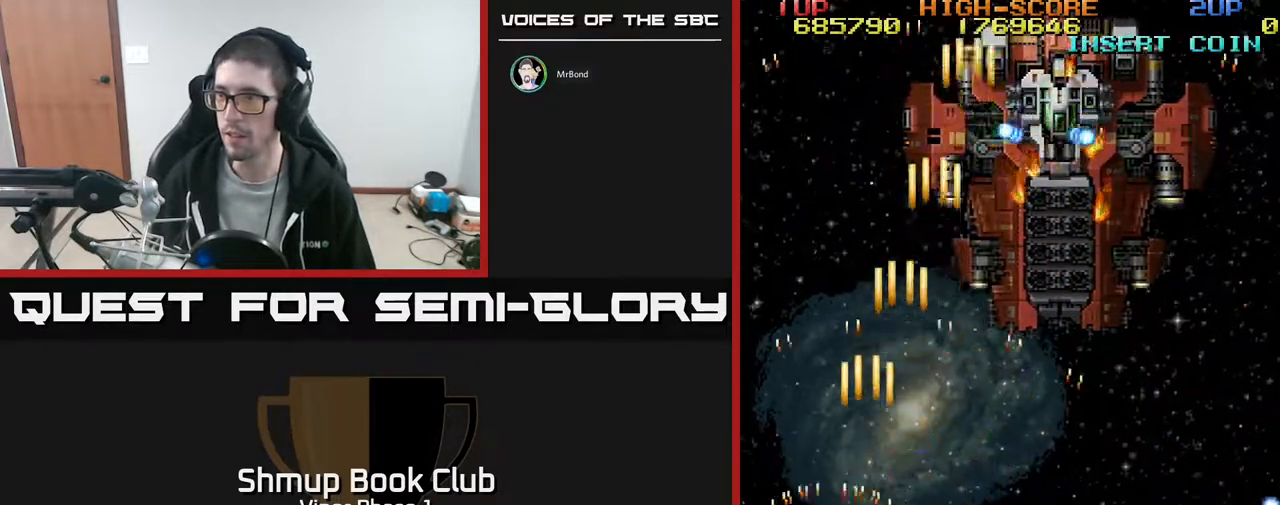
{"buttons": ["A", "DPAD_DOWN", "DPAD_RIGHT"], "left_stick": "center", "events": [[167, "DPAD_RIGHT", "down"], [217, "DPAD_UP", "up"], [283, "DPAD_DOWN", "down"]]}
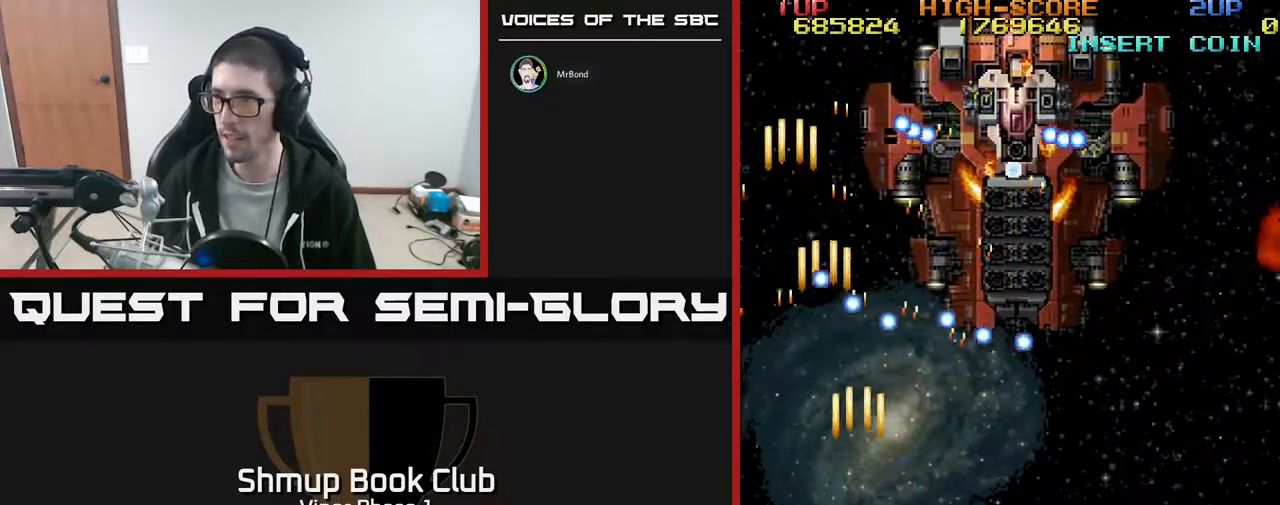
{"buttons": ["A", "DPAD_RIGHT"], "left_stick": "center", "events": [[417, "DPAD_DOWN", "up"]]}